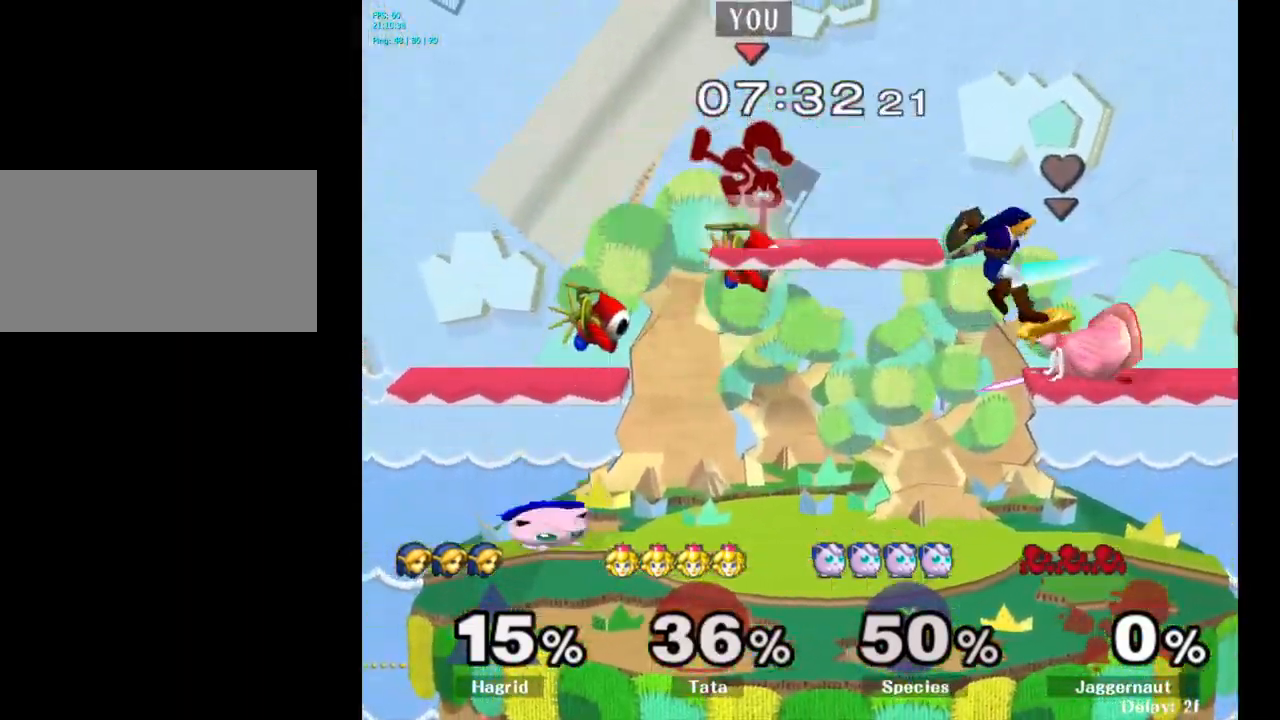
Gameplay with a controller (Nintendo layout); each line is a JSON object with the inputs held at the frame after it. "events" lists button and stick changes between this image and that frame as [ms after this image, input, new state], when the widget could be followed in between. Not read: L3 R3.
{"buttons": [], "left_stick": "center", "right_stick": "center", "events": [[183, "R1", "up"], [200, "R1", "down"], [217, "R1", "up"], [250, "left_stick", "center"]]}
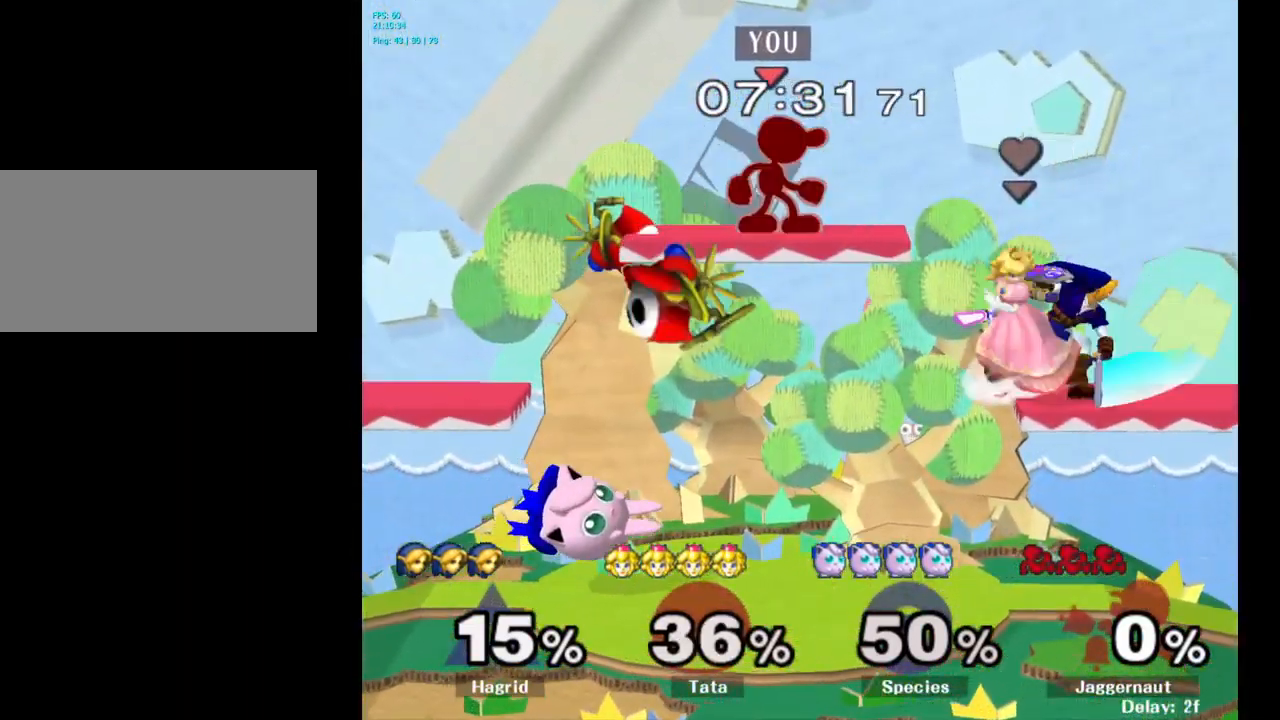
{"buttons": [], "left_stick": "down-right", "right_stick": "center", "events": [[50, "left_stick", "down"], [183, "right_stick", "left"], [217, "left_stick", "down-left"], [233, "right_stick", "center"], [383, "left_stick", "down-right"]]}
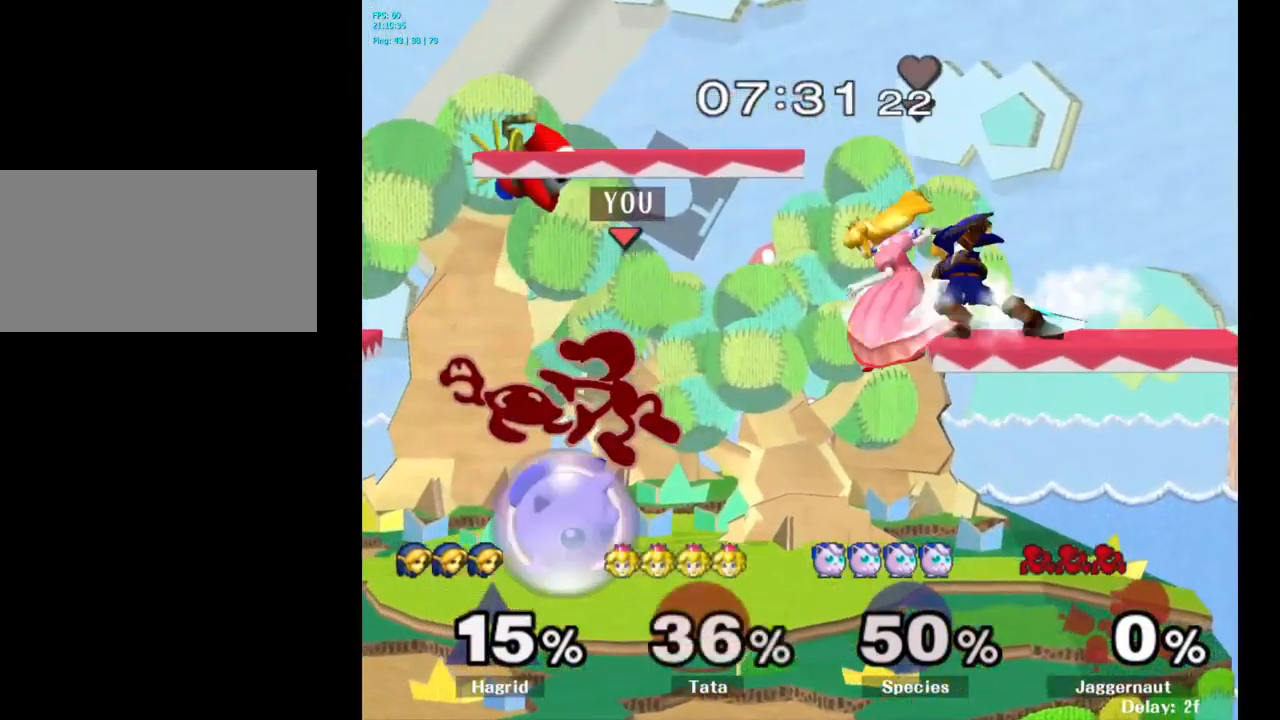
{"buttons": [], "left_stick": "center", "right_stick": "center", "events": [[67, "left_stick", "right"], [117, "R1", "down"], [317, "R1", "up"], [317, "left_stick", "center"]]}
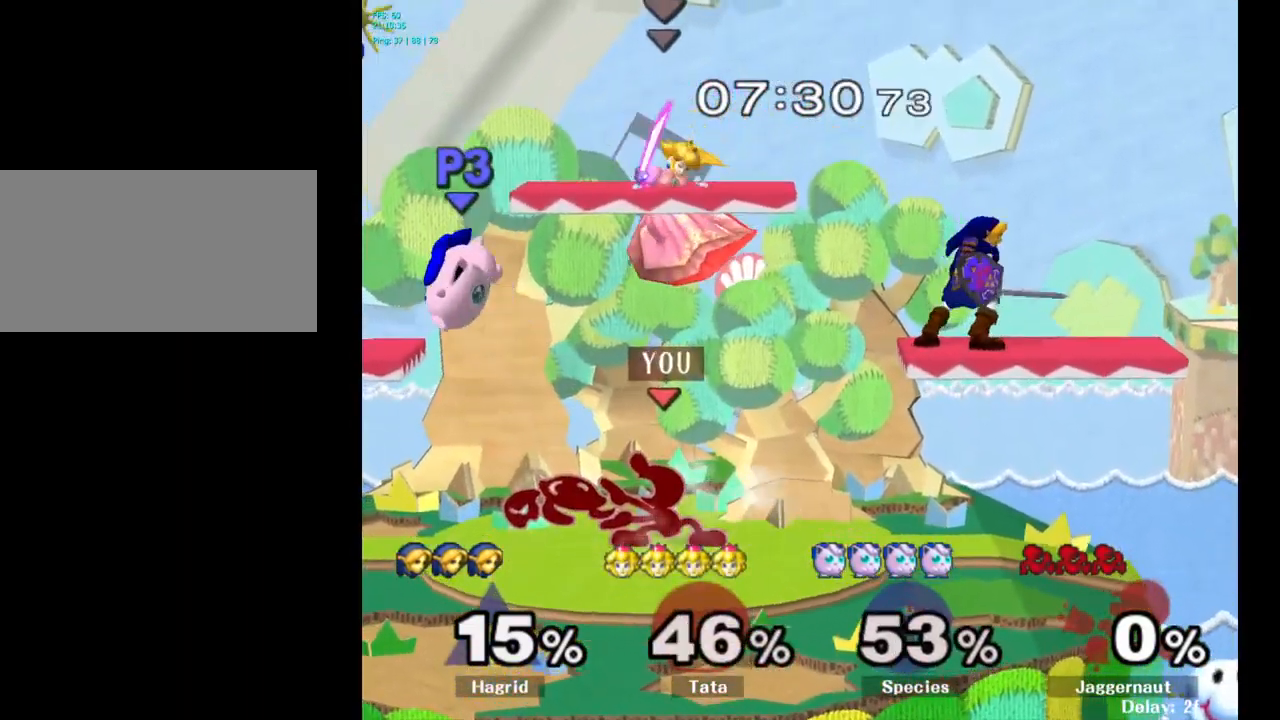
{"buttons": [], "left_stick": "left", "right_stick": "center", "events": [[267, "left_stick", "left"]]}
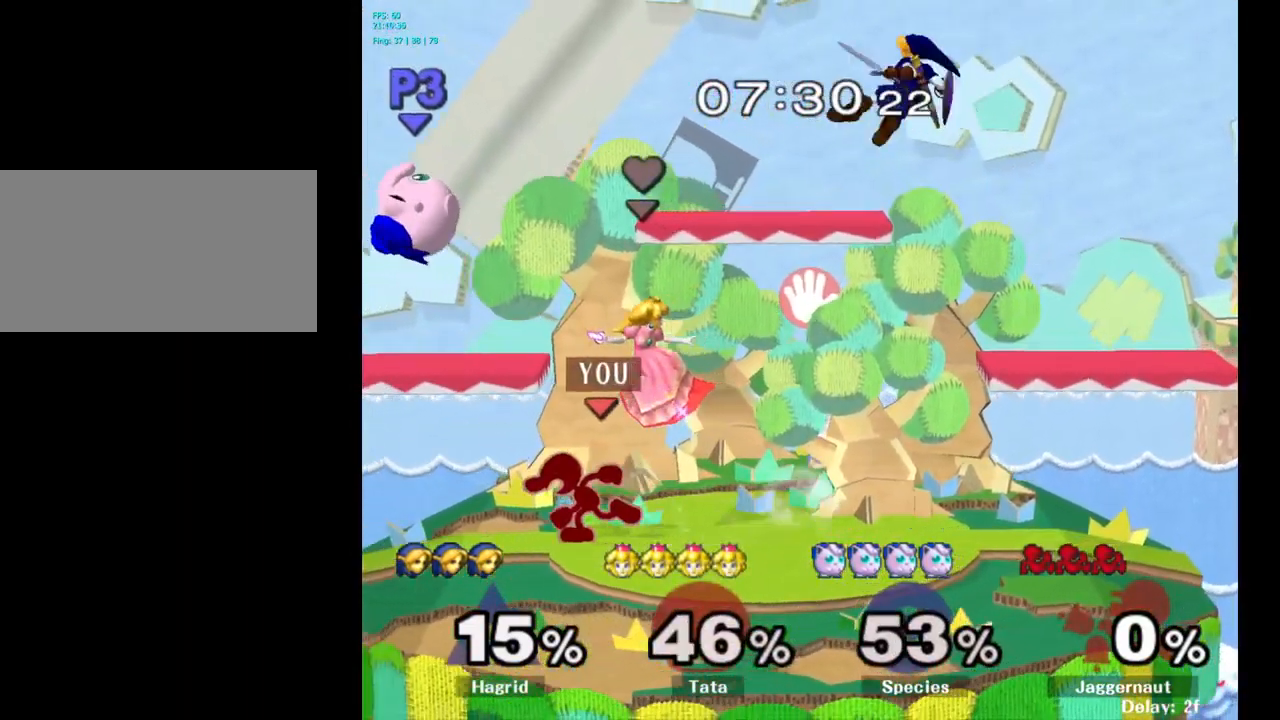
{"buttons": [], "left_stick": "left", "right_stick": "center", "events": [[67, "Y", "down"], [117, "left_stick", "down-right"], [133, "R1", "down"], [200, "Y", "up"], [250, "R1", "up"], [250, "left_stick", "center"], [433, "left_stick", "left"]]}
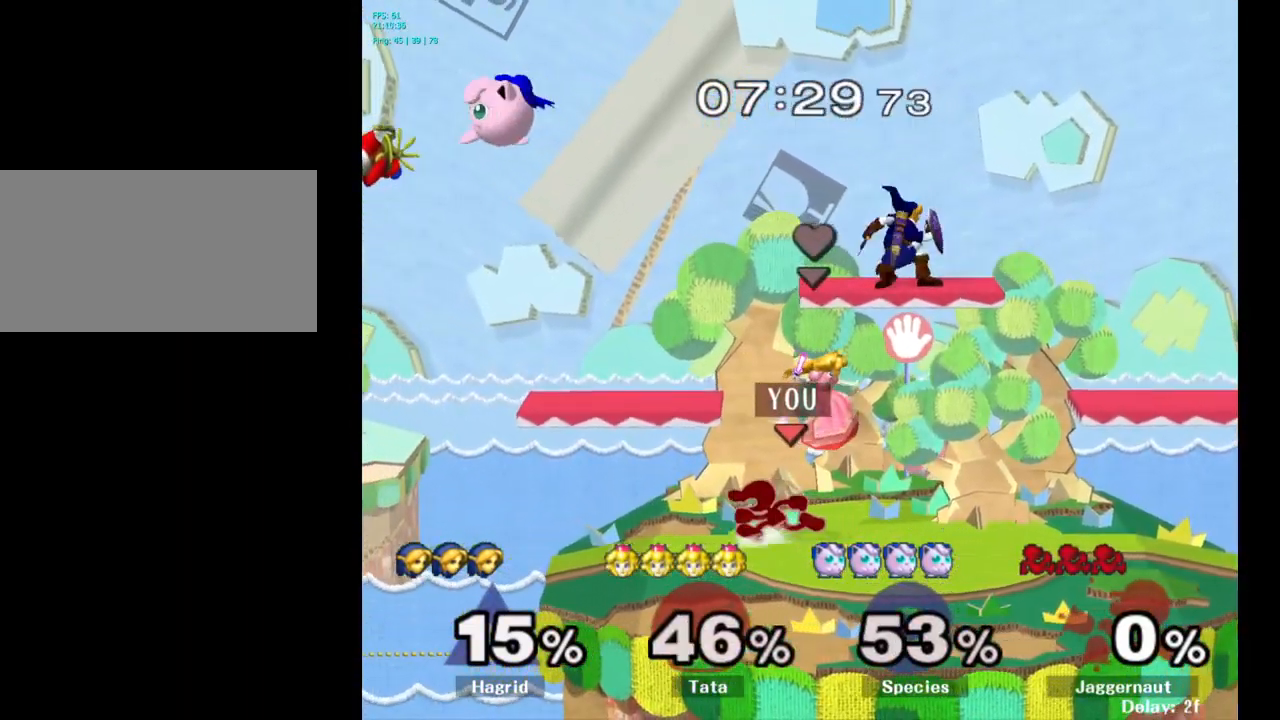
{"buttons": [], "left_stick": "center", "right_stick": "center", "events": [[67, "left_stick", "center"]]}
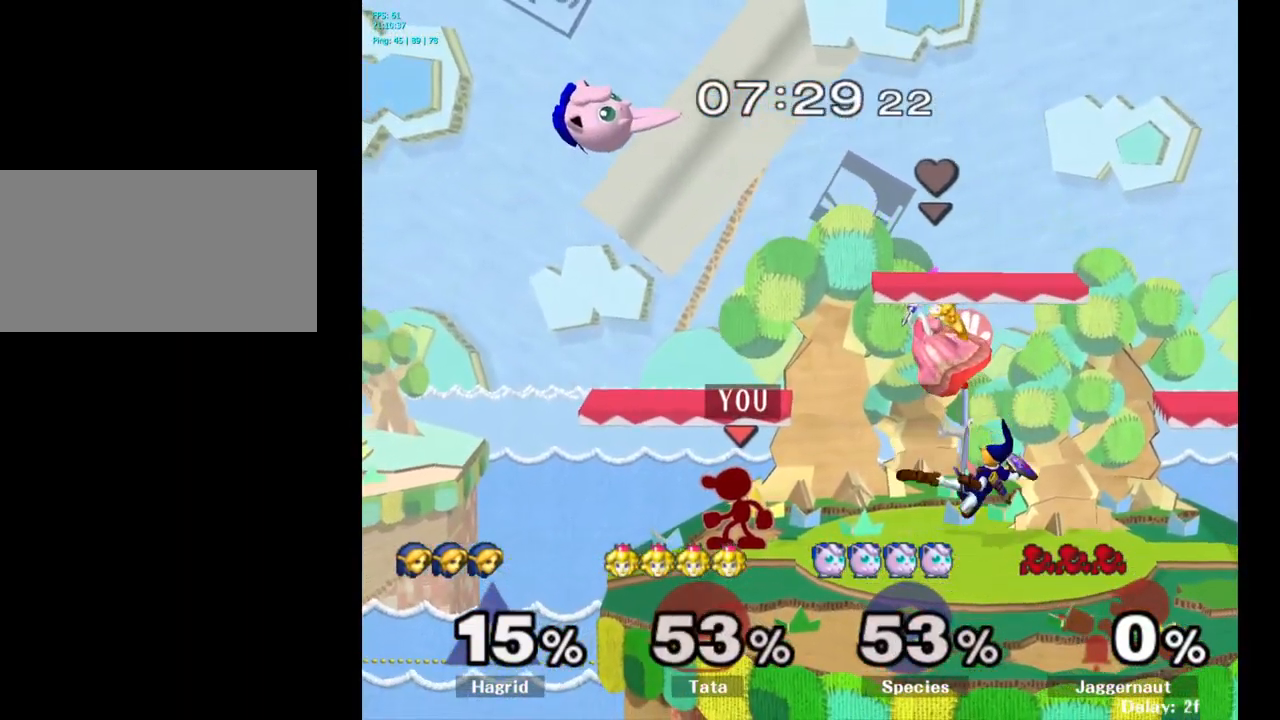
{"buttons": [], "left_stick": "center", "right_stick": "center", "events": []}
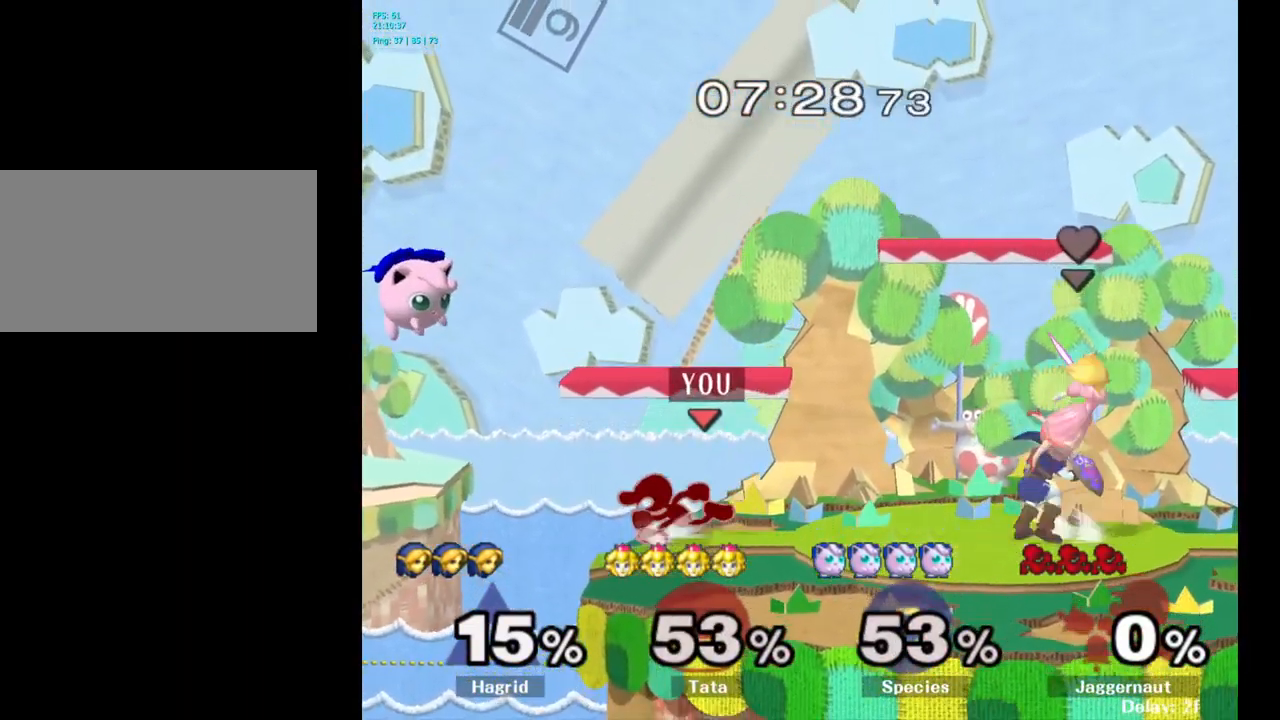
{"buttons": [], "left_stick": "center", "right_stick": "center", "events": [[199, "Y", "down"], [216, "left_stick", "down-right"], [266, "R1", "down"], [366, "Y", "up"], [366, "left_stick", "center"], [416, "R1", "up"]]}
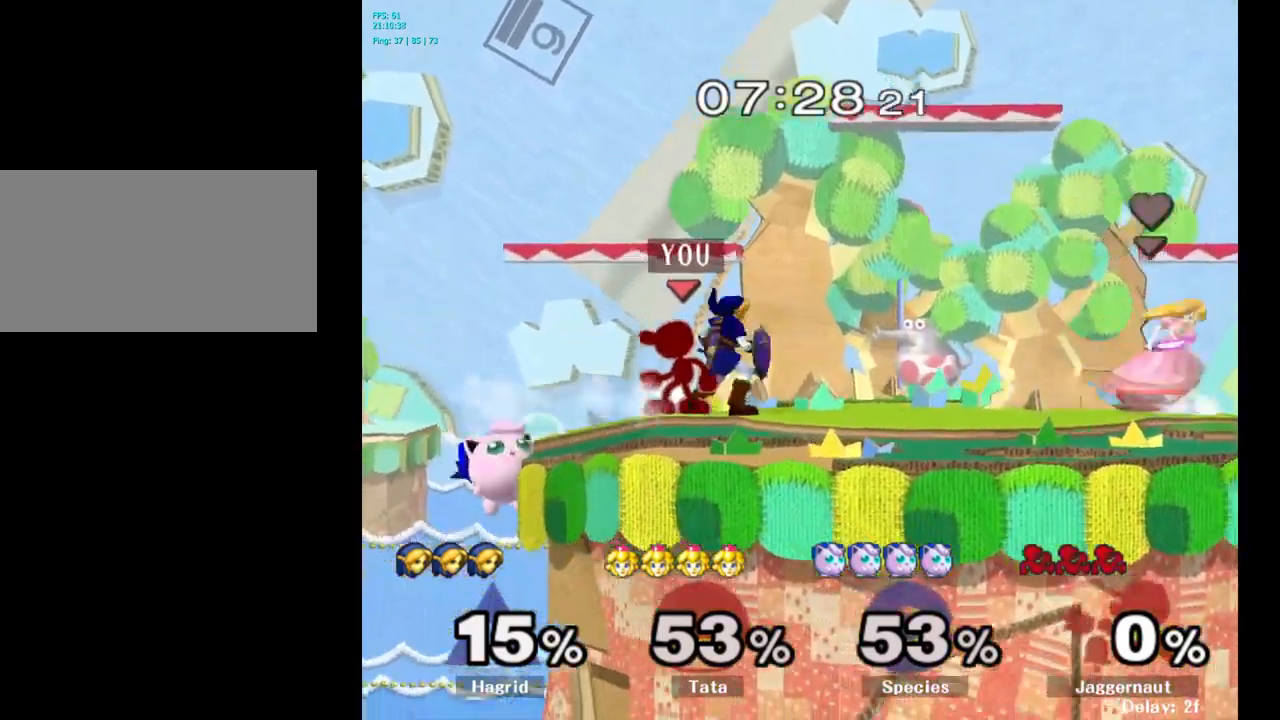
{"buttons": [], "left_stick": "center", "right_stick": "center", "events": [[50, "A", "down"], [83, "A", "up"], [100, "A", "down"], [150, "A", "up"]]}
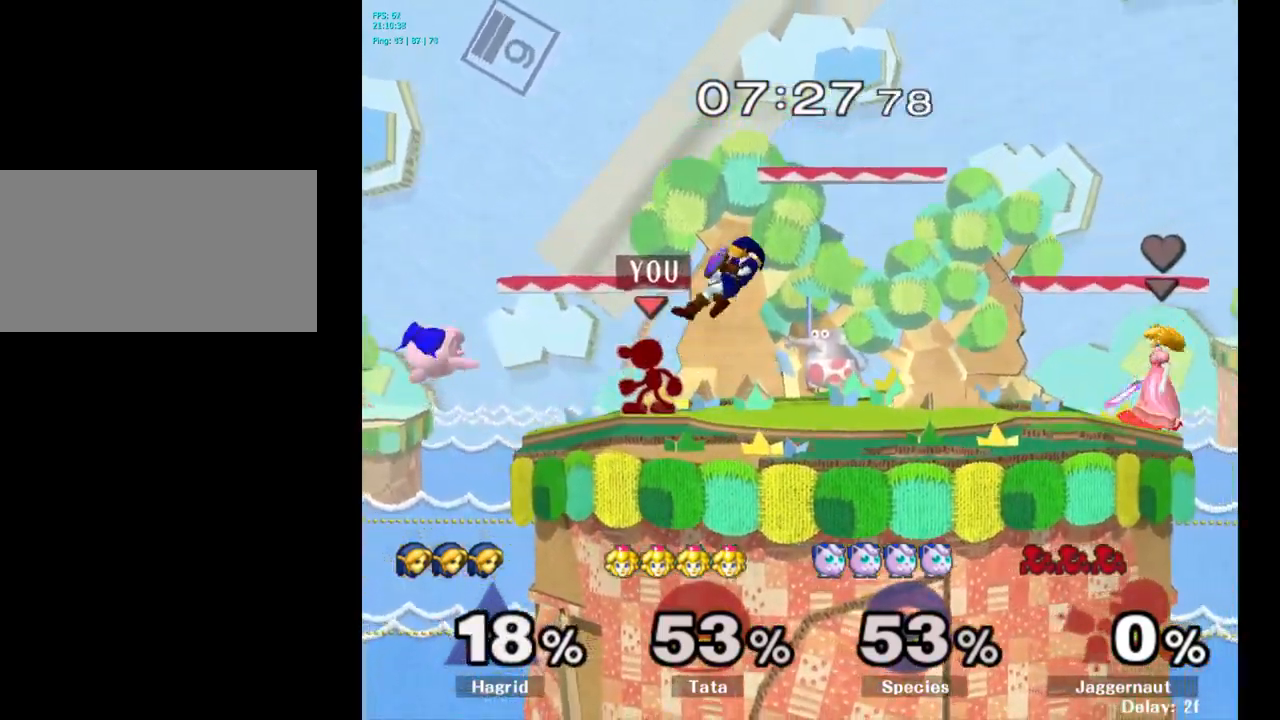
{"buttons": [], "left_stick": "center", "right_stick": "center", "events": [[100, "A", "down"], [200, "A", "up"]]}
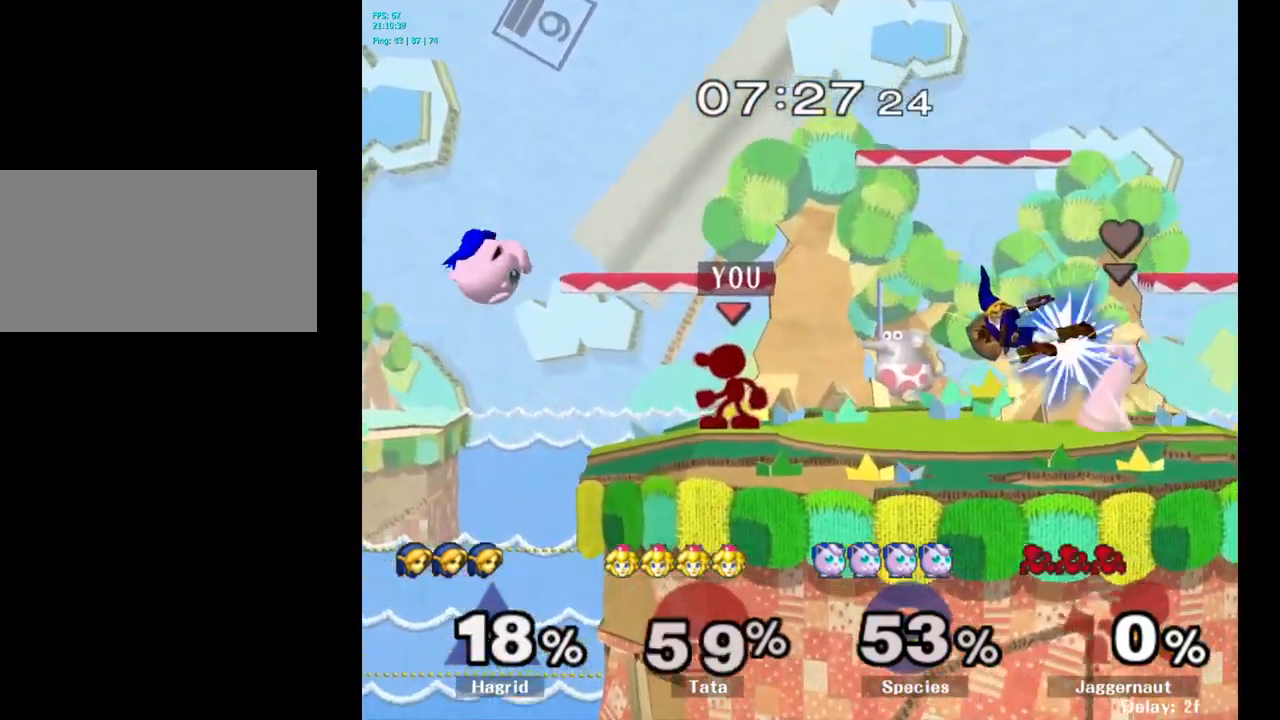
{"buttons": [], "left_stick": "center", "right_stick": "center", "events": [[83, "A", "down"], [83, "left_stick", "left"], [167, "left_stick", "center"], [183, "A", "up"]]}
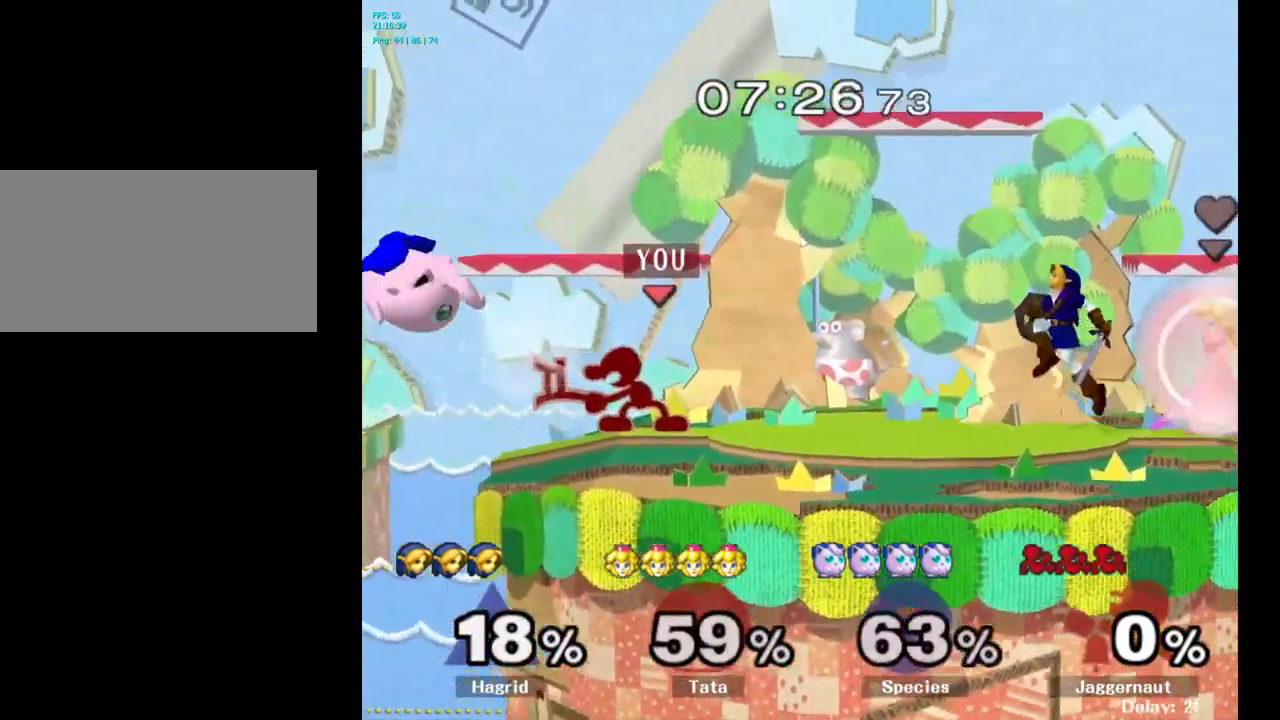
{"buttons": [], "left_stick": "center", "right_stick": "center", "events": []}
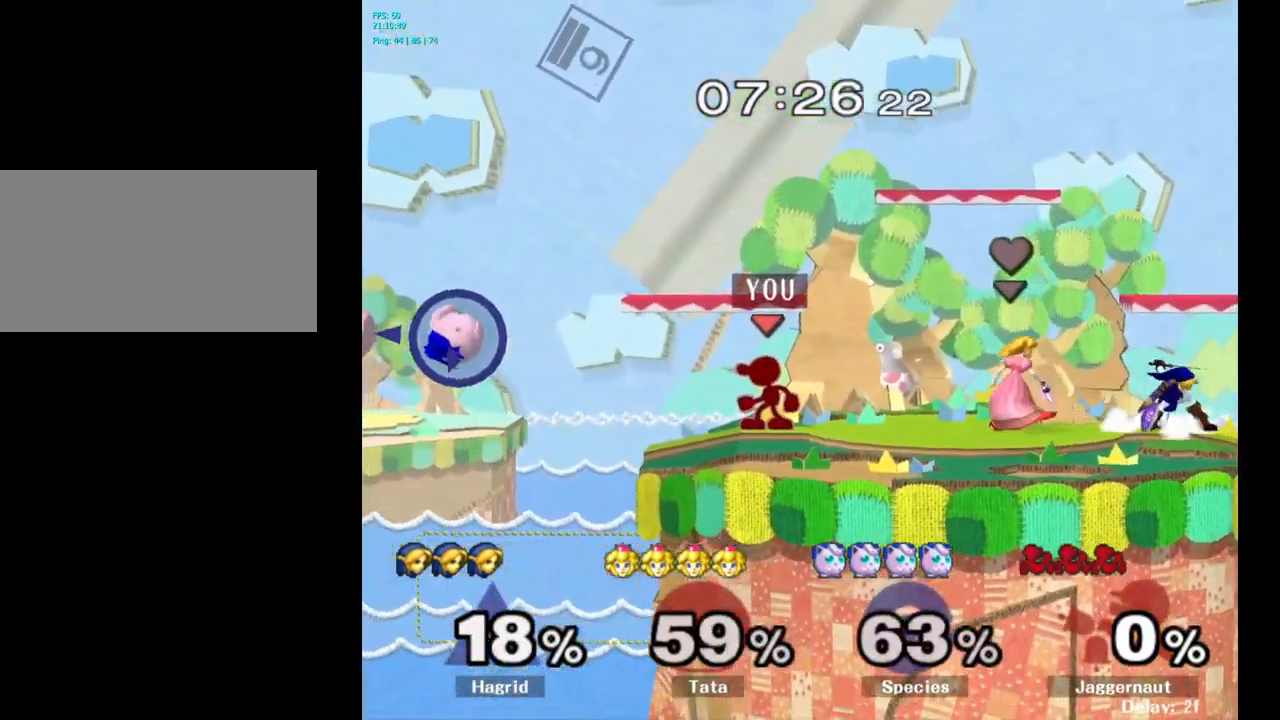
{"buttons": [], "left_stick": "left", "right_stick": "center", "events": [[217, "left_stick", "left"], [250, "Y", "down"], [300, "Y", "up"]]}
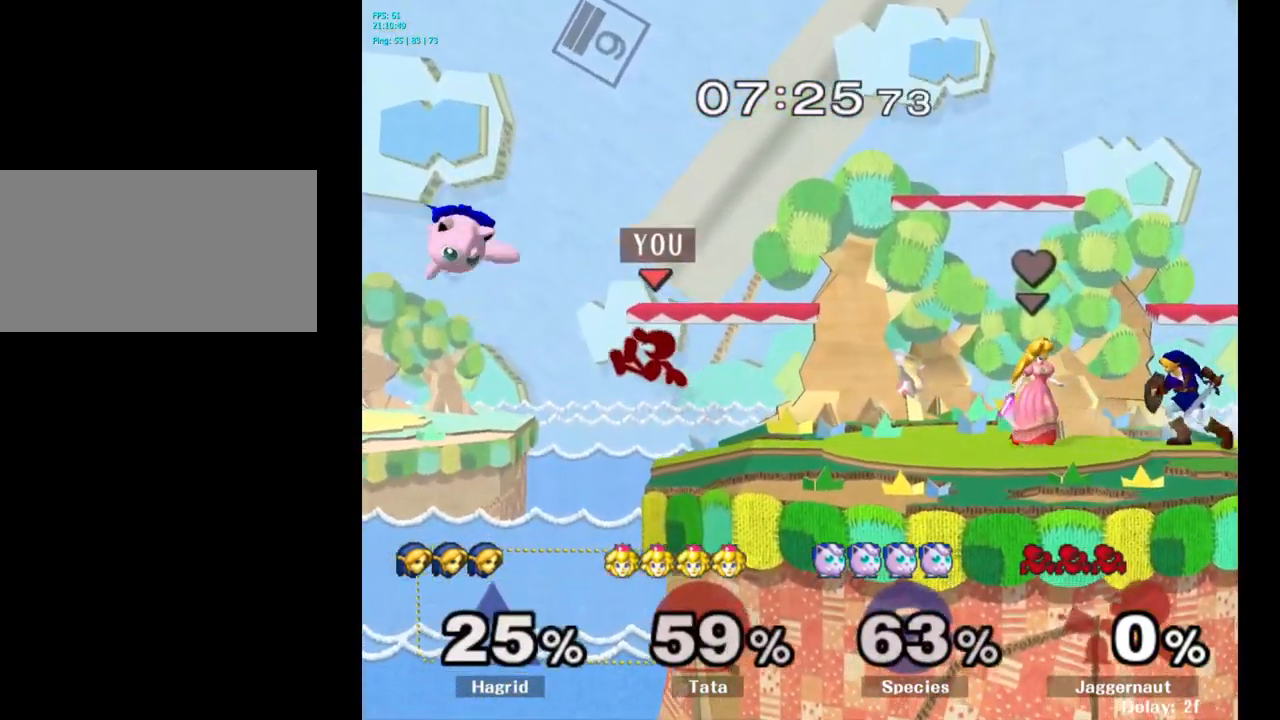
{"buttons": [], "left_stick": "right", "right_stick": "center", "events": [[17, "right_stick", "left"], [67, "right_stick", "center"], [133, "left_stick", "right"]]}
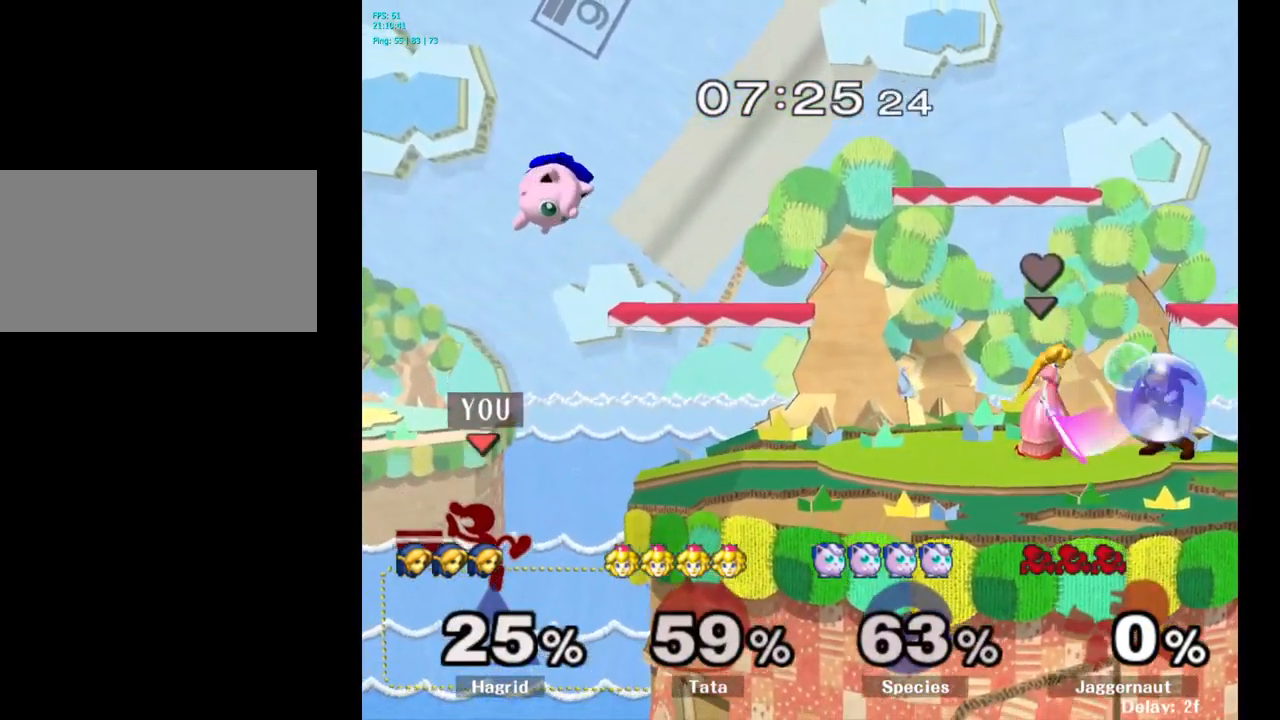
{"buttons": [], "left_stick": "up-right", "right_stick": "center", "events": [[350, "Y", "down"], [350, "left_stick", "up-right"], [417, "Y", "up"]]}
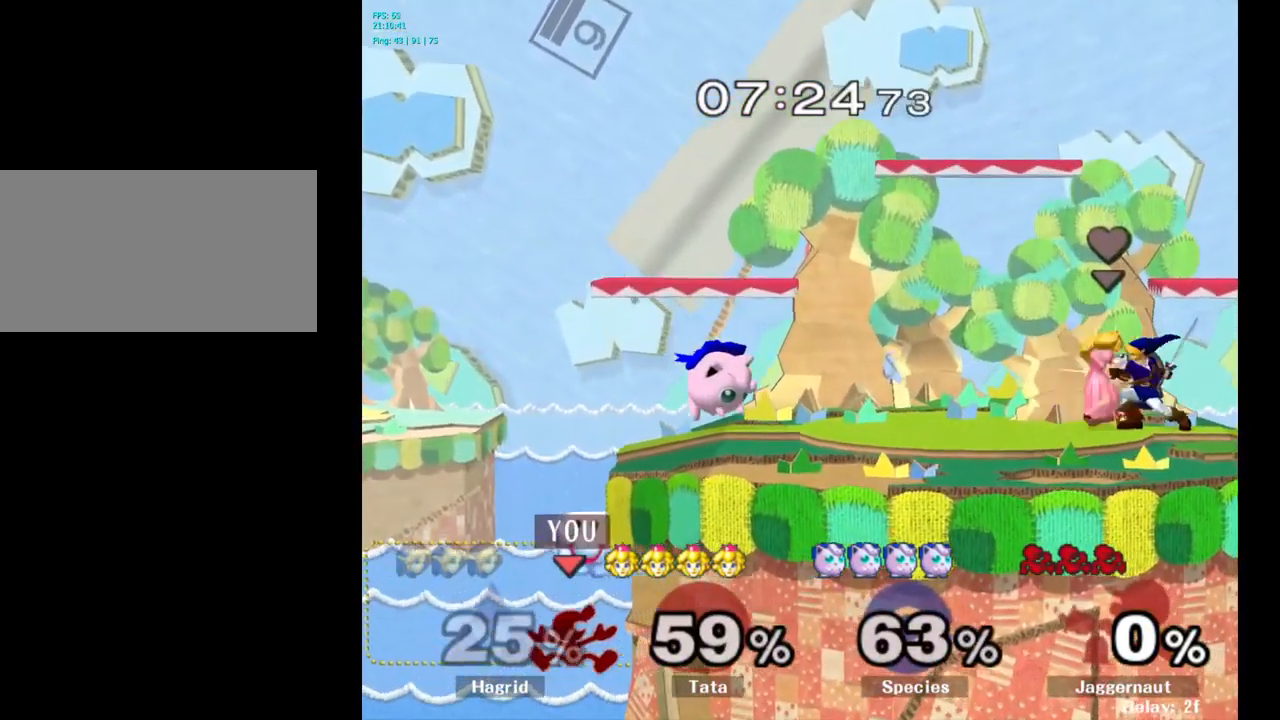
{"buttons": [], "left_stick": "up-right", "right_stick": "center", "events": []}
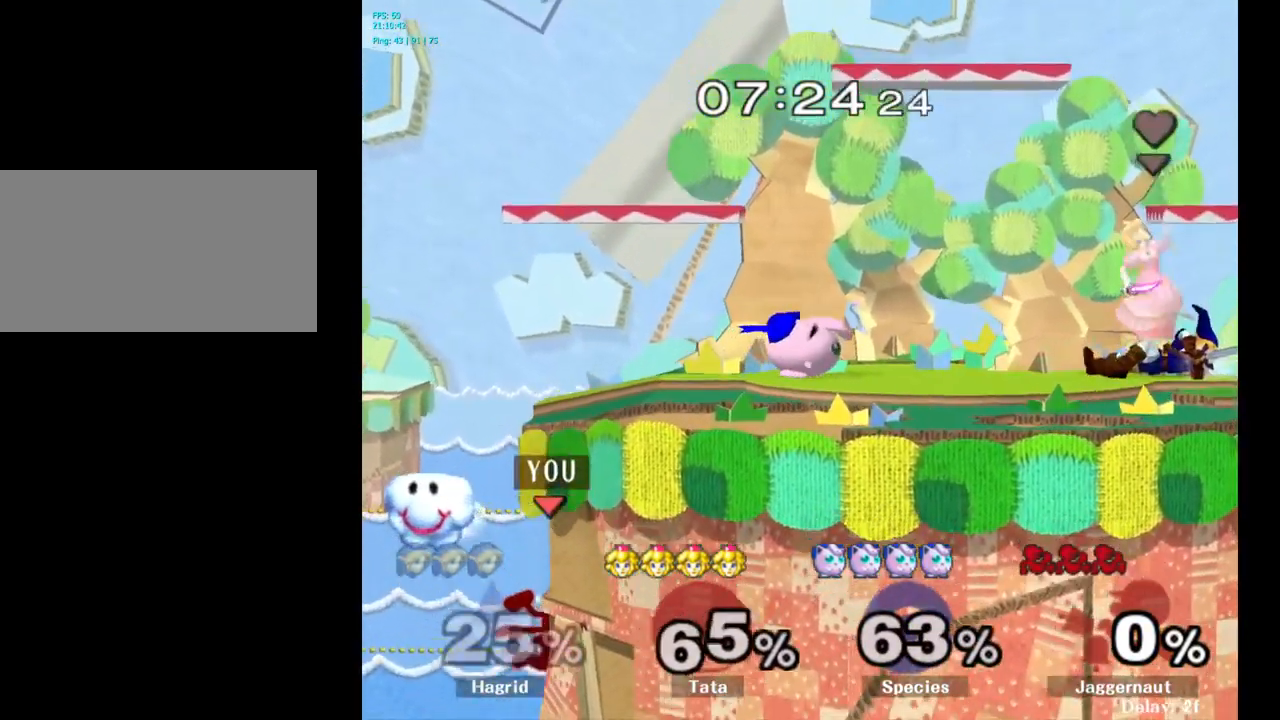
{"buttons": ["B"], "left_stick": "up-right", "right_stick": "center", "events": [[483, "B", "down"]]}
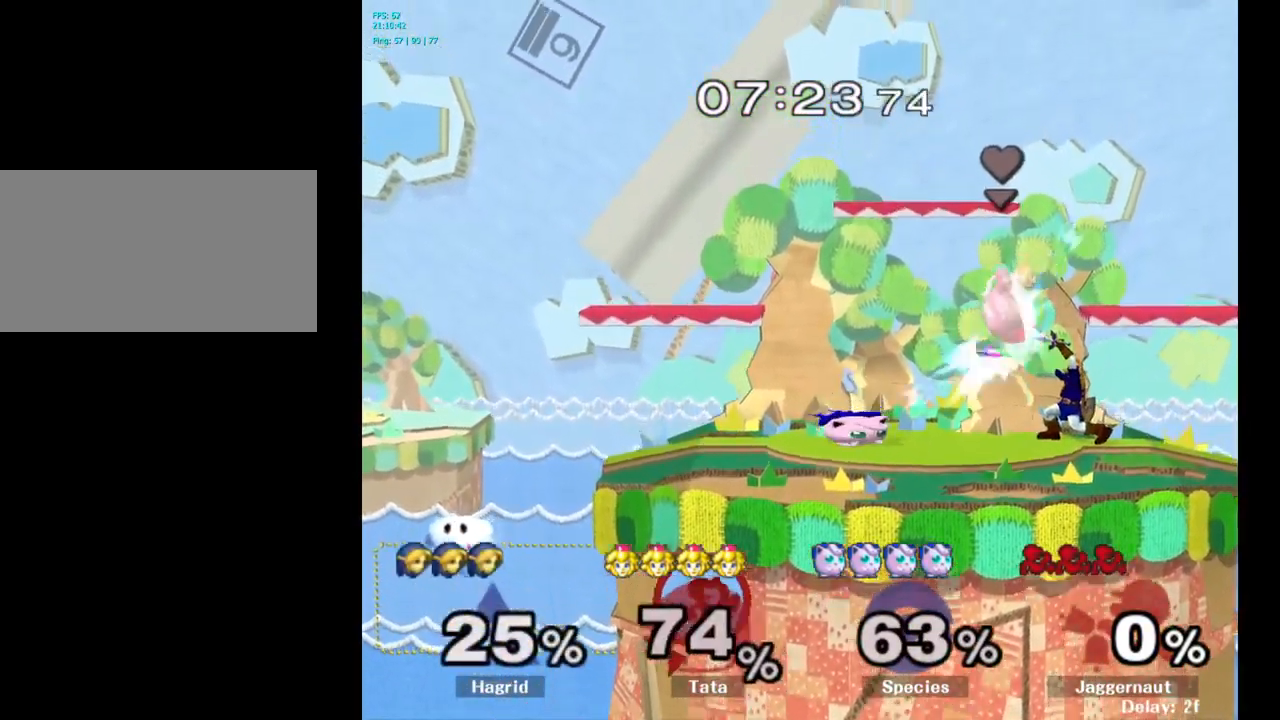
{"buttons": [], "left_stick": "center", "right_stick": "center", "events": [[50, "B", "up"], [300, "left_stick", "center"]]}
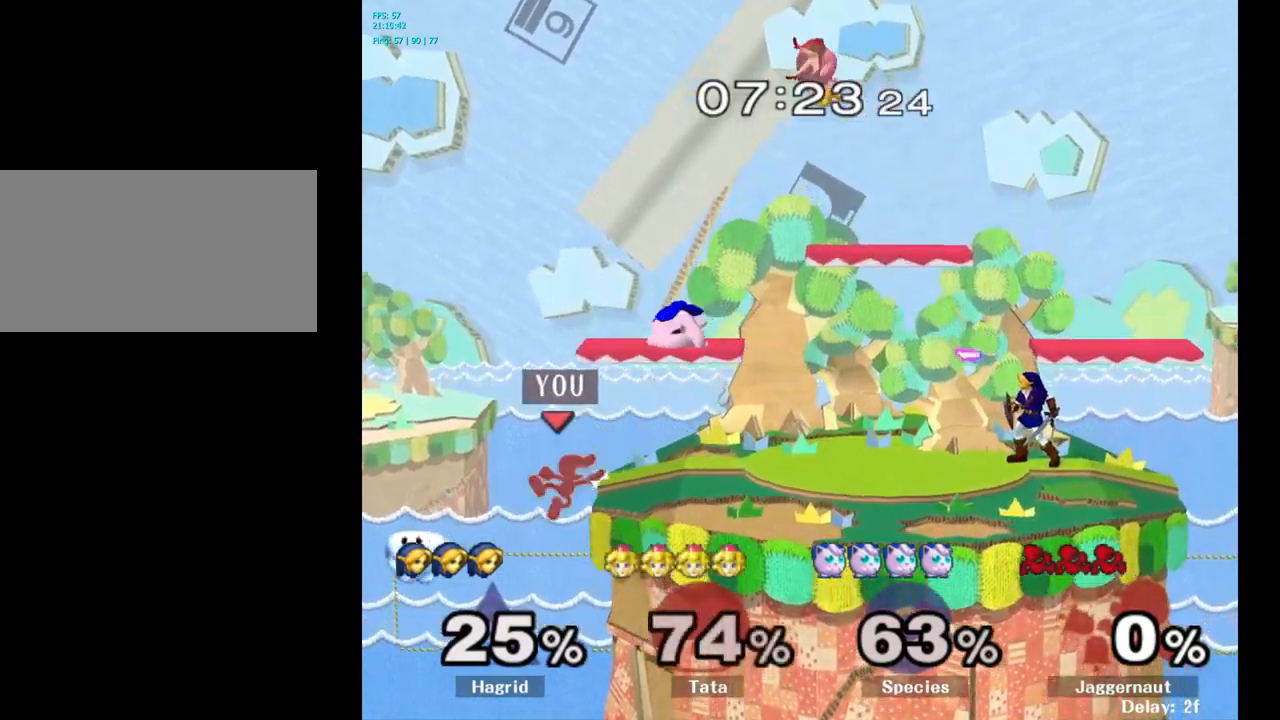
{"buttons": ["A"], "left_stick": "right", "right_stick": "center", "events": [[250, "left_stick", "left"], [317, "Y", "down"], [317, "left_stick", "center"], [400, "A", "down"], [450, "Y", "up"], [450, "left_stick", "right"]]}
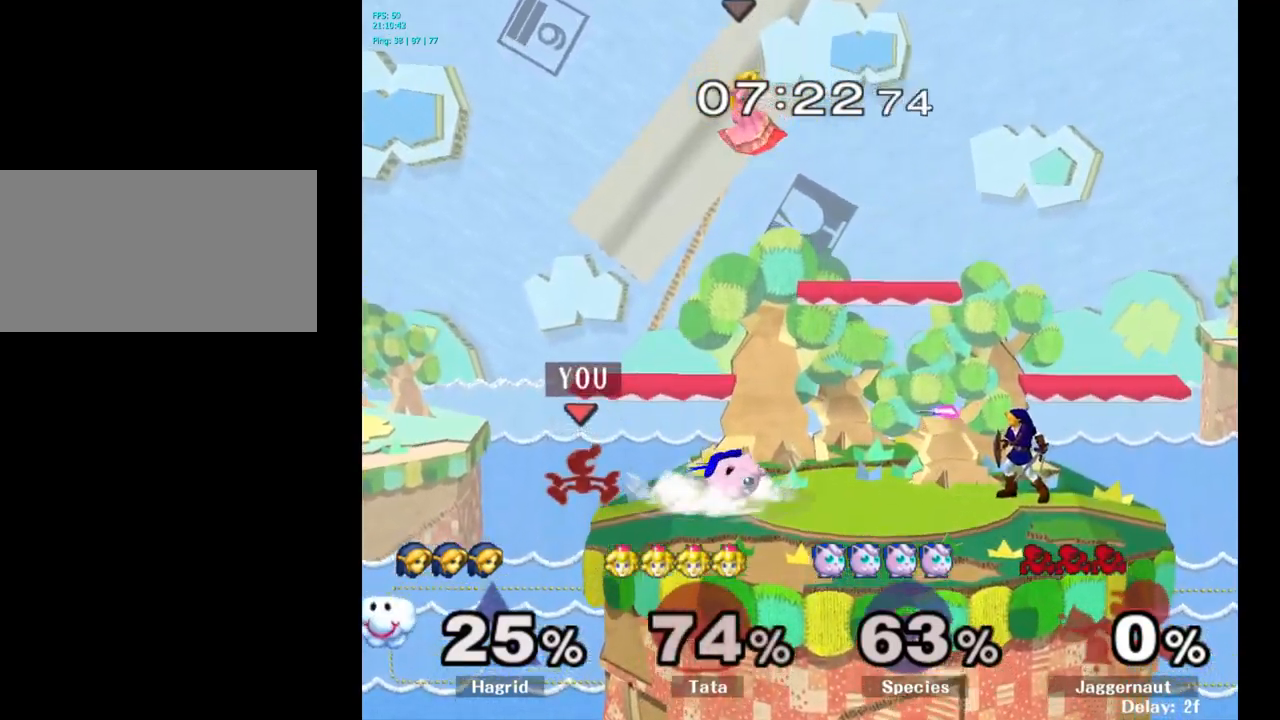
{"buttons": ["R1"], "left_stick": "down", "right_stick": "center", "events": [[34, "A", "up"], [400, "R1", "down"], [400, "left_stick", "down"]]}
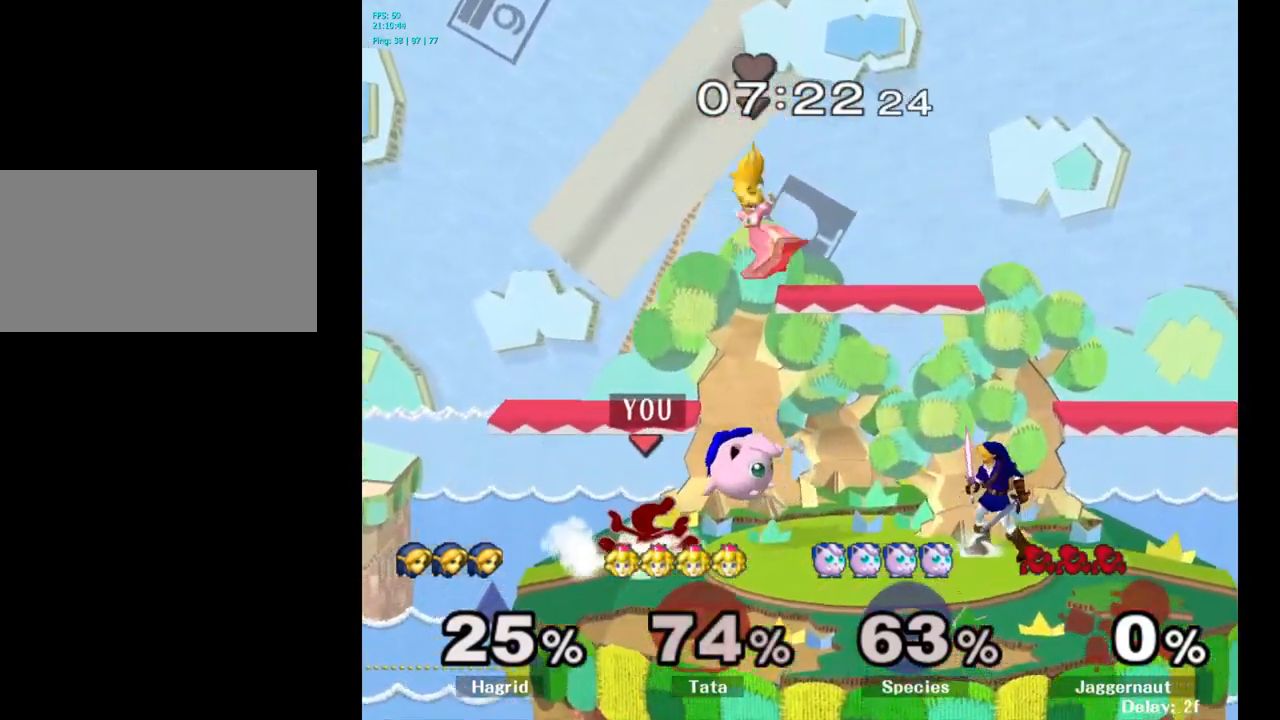
{"buttons": ["A", "R1"], "left_stick": "center", "right_stick": "center", "events": [[117, "left_stick", "center"], [417, "A", "down"]]}
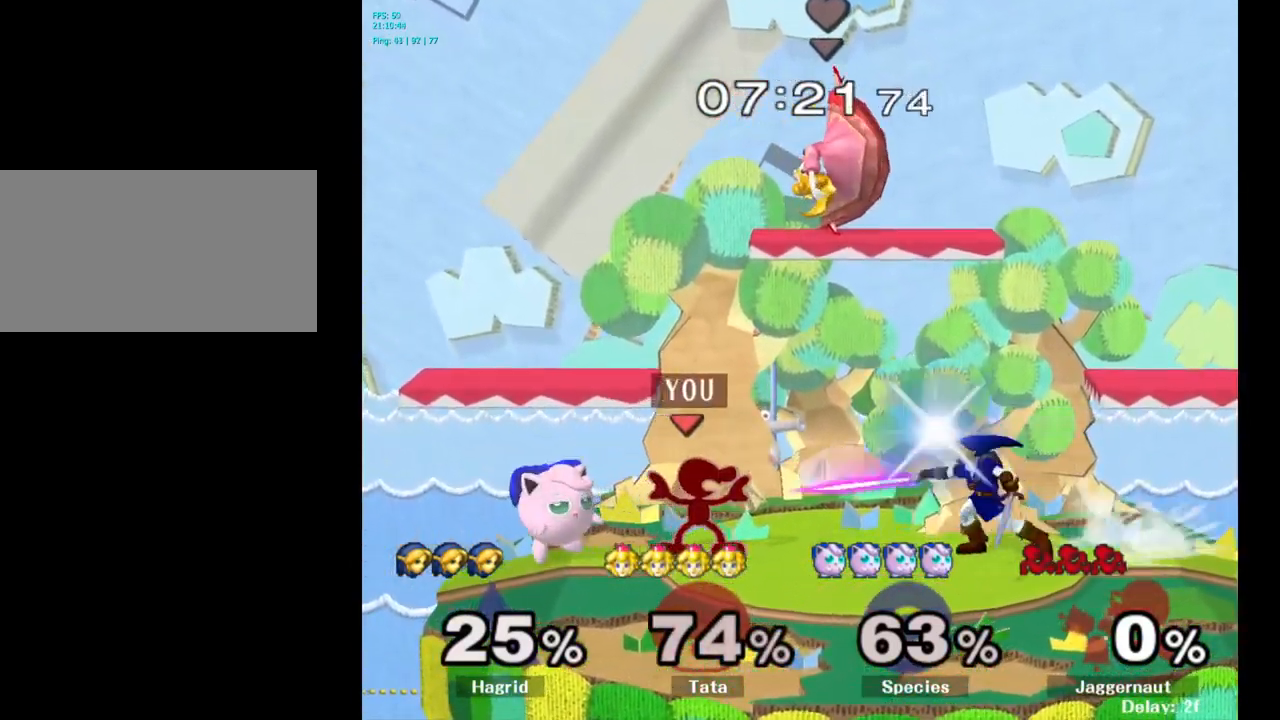
{"buttons": [], "left_stick": "center", "right_stick": "center", "events": [[67, "A", "up"], [184, "R1", "up"]]}
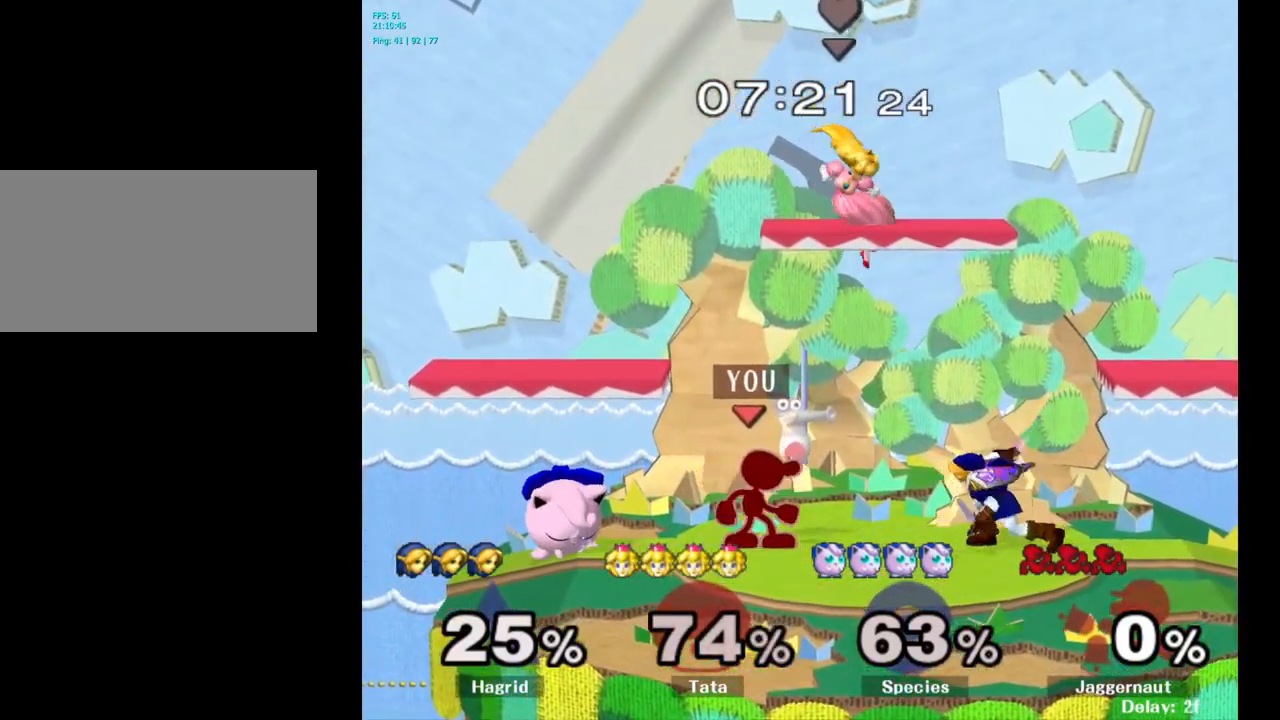
{"buttons": ["B"], "left_stick": "left", "right_stick": "center", "events": [[34, "left_stick", "left"], [484, "B", "down"]]}
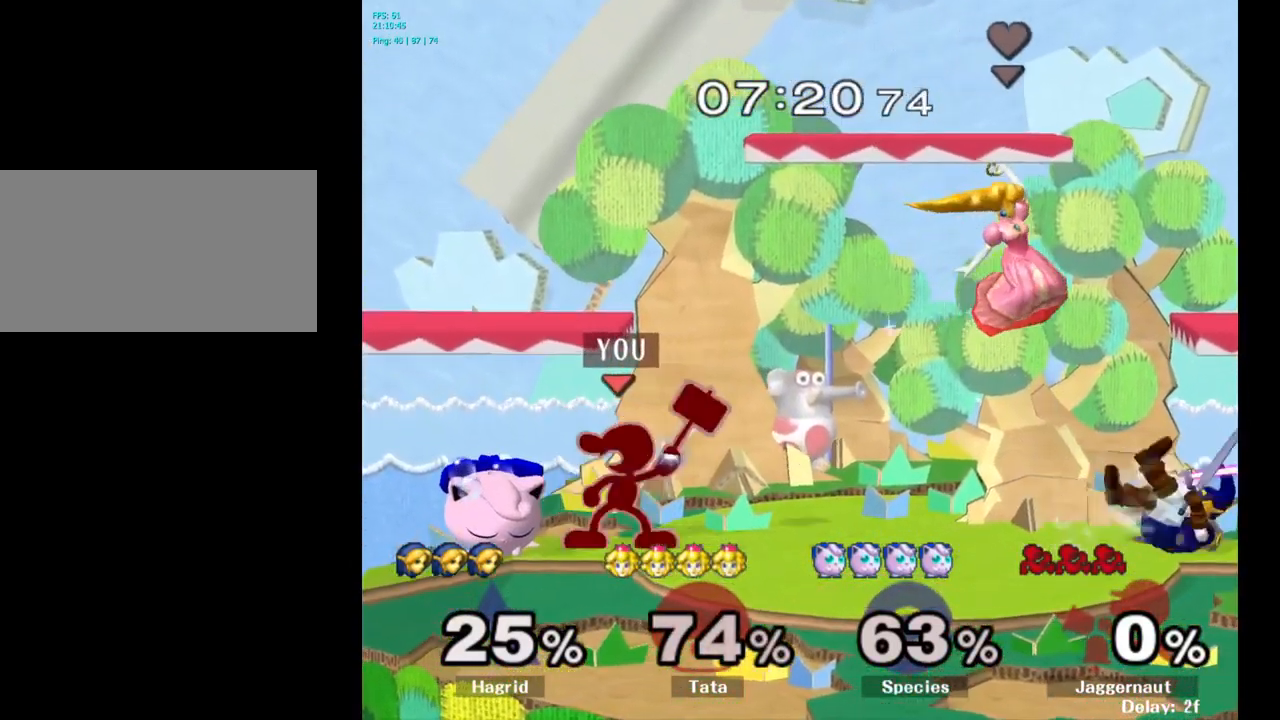
{"buttons": [], "left_stick": "left", "right_stick": "center", "events": [[117, "B", "up"]]}
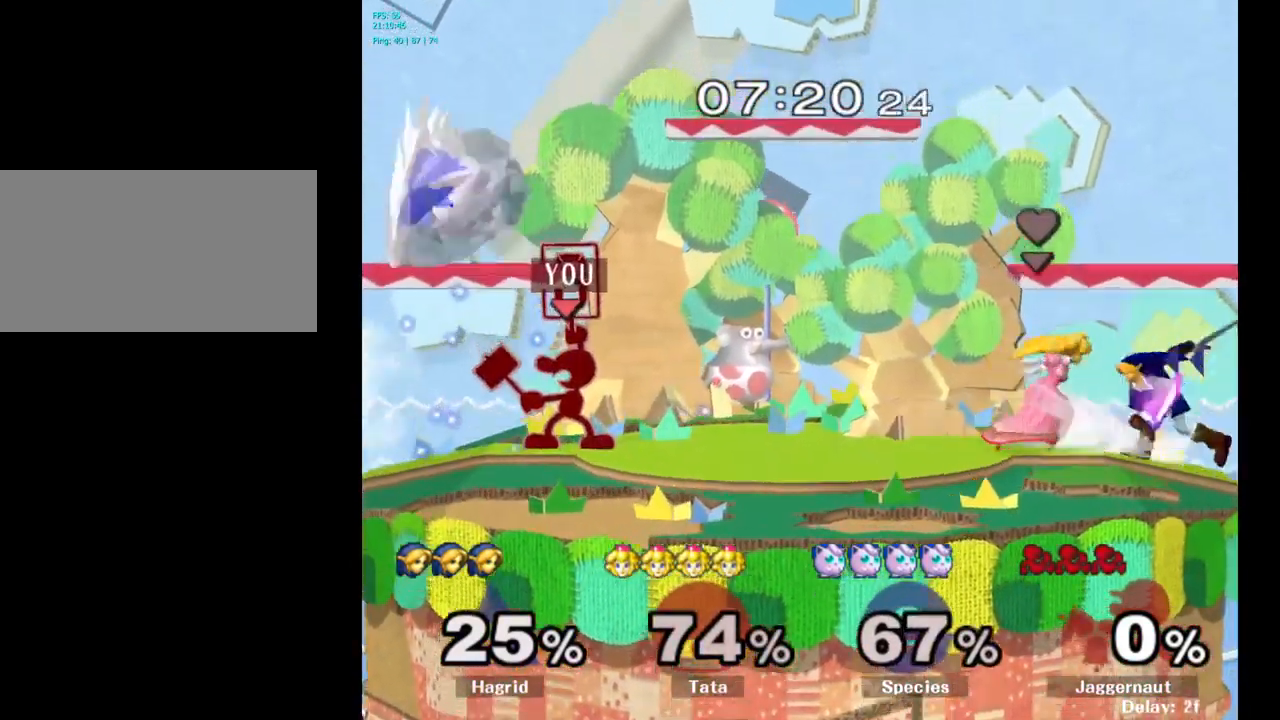
{"buttons": [], "left_stick": "center", "right_stick": "center", "events": [[217, "left_stick", "center"]]}
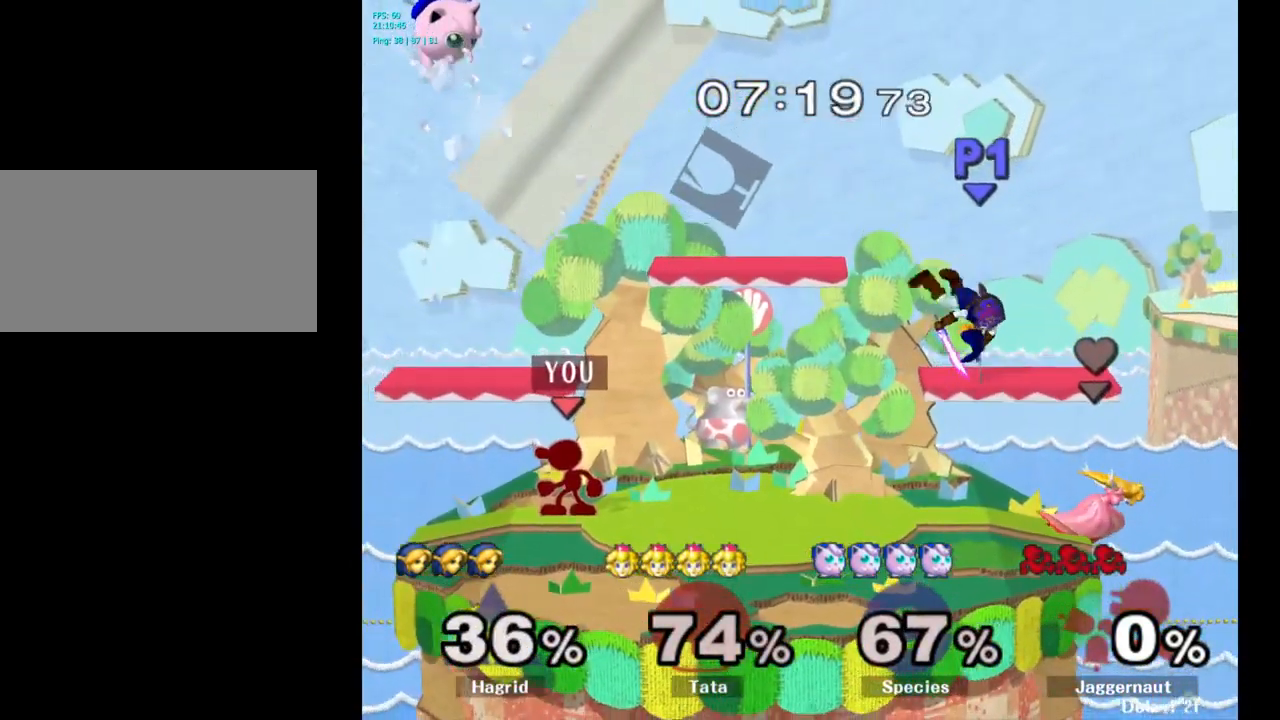
{"buttons": [], "left_stick": "left", "right_stick": "center", "events": [[34, "left_stick", "left"], [117, "left_stick", "right"], [250, "left_stick", "left"], [384, "left_stick", "right"], [467, "left_stick", "left"]]}
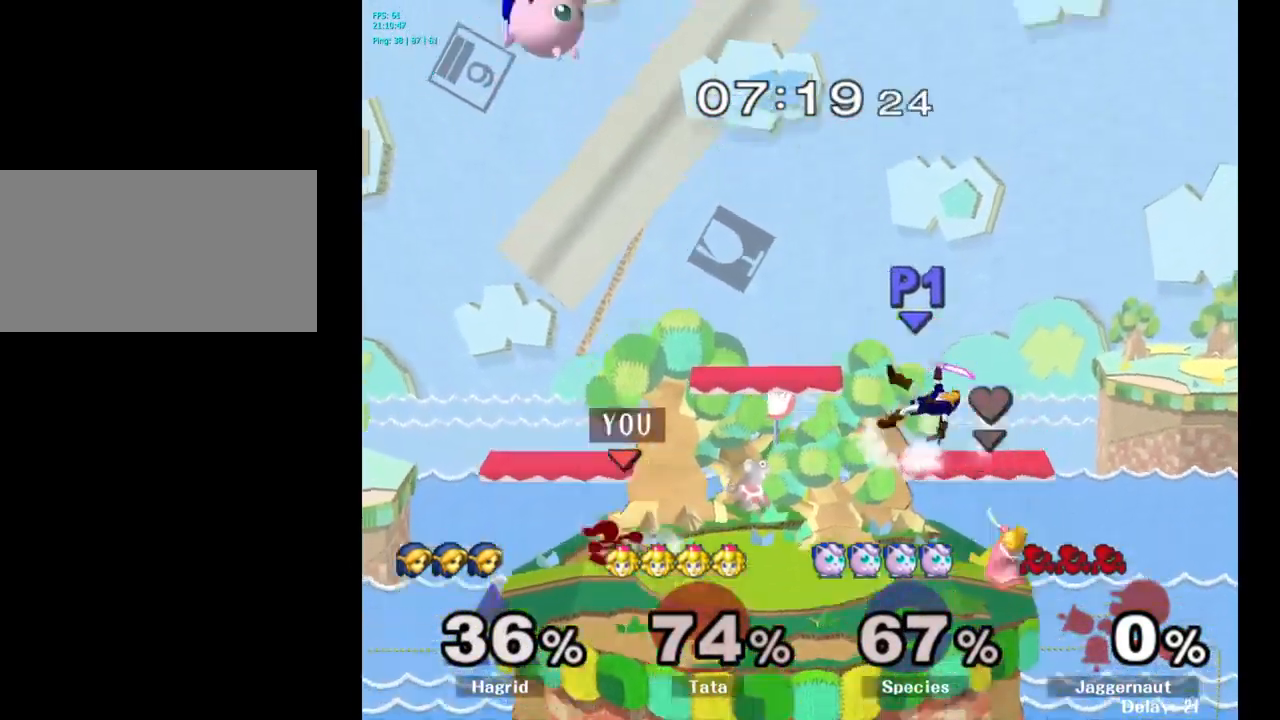
{"buttons": [], "left_stick": "left", "right_stick": "center", "events": [[67, "left_stick", "center"], [150, "left_stick", "right"], [234, "left_stick", "center"], [500, "left_stick", "left"]]}
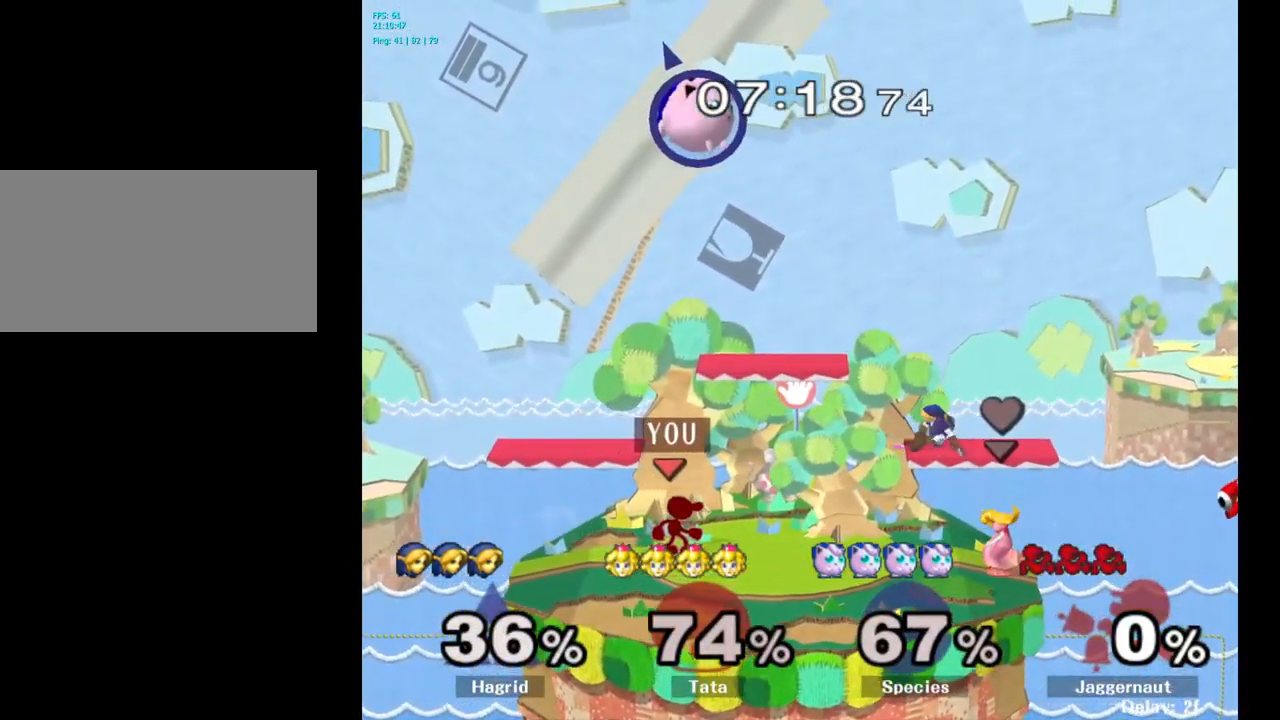
{"buttons": [], "left_stick": "center", "right_stick": "center", "events": [[100, "left_stick", "center"], [217, "left_stick", "right"], [301, "left_stick", "center"]]}